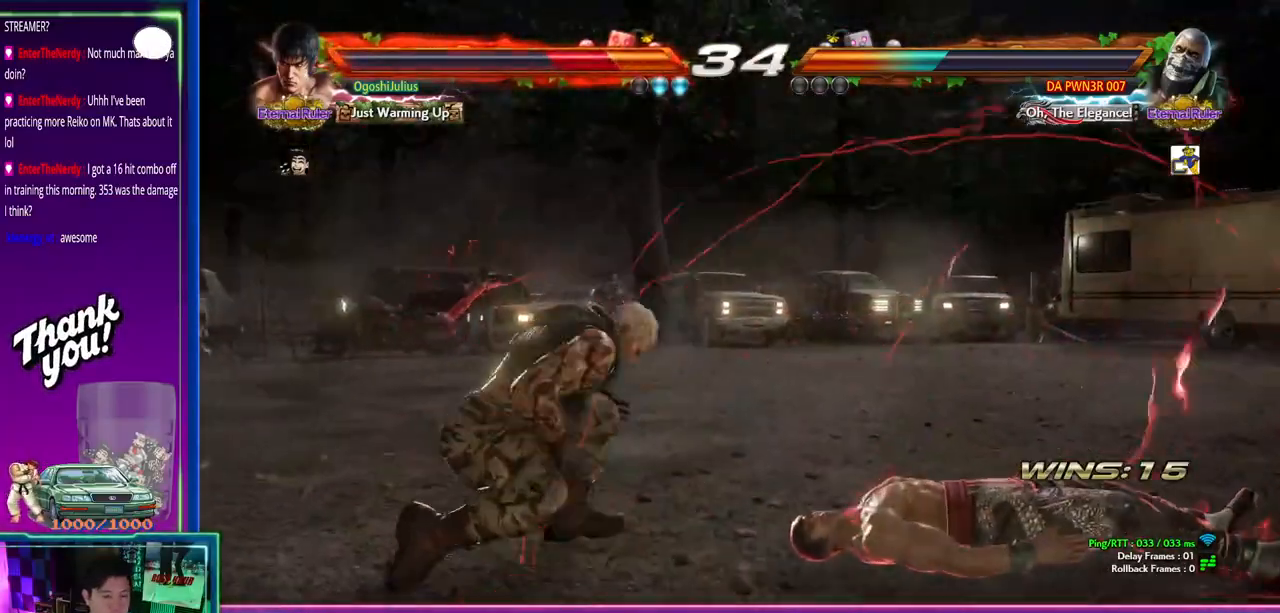
Gameplay with a controller (arcade stick); each line is a JSON object with the inputs held at the frame after it. "events" lists button and stick changes between this image and that frame as [ms after this image, input, new state], when the widget could be followed in between. Not read: L3 R3.
{"buttons": [], "left_stick": "right", "events": [[33, "left_stick", "right"], [400, "CROSS", "down"], [500, "CROSS", "up"]]}
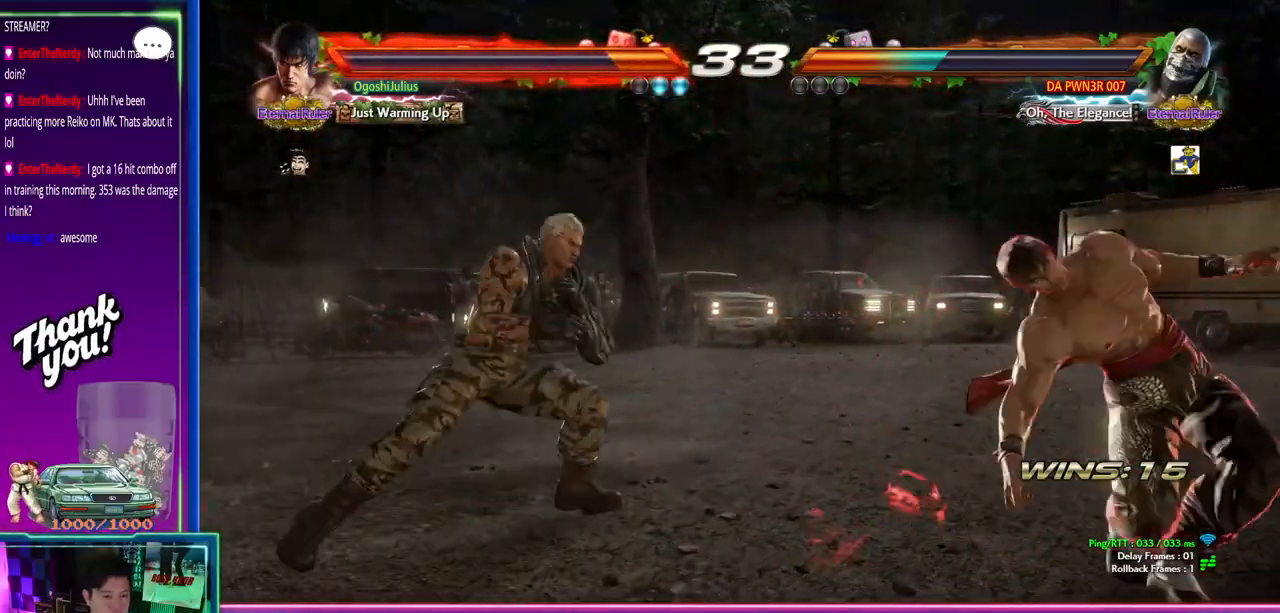
{"buttons": [], "left_stick": "right", "events": [[150, "left_stick", "center"], [267, "left_stick", "right"], [350, "left_stick", "center"], [417, "left_stick", "right"]]}
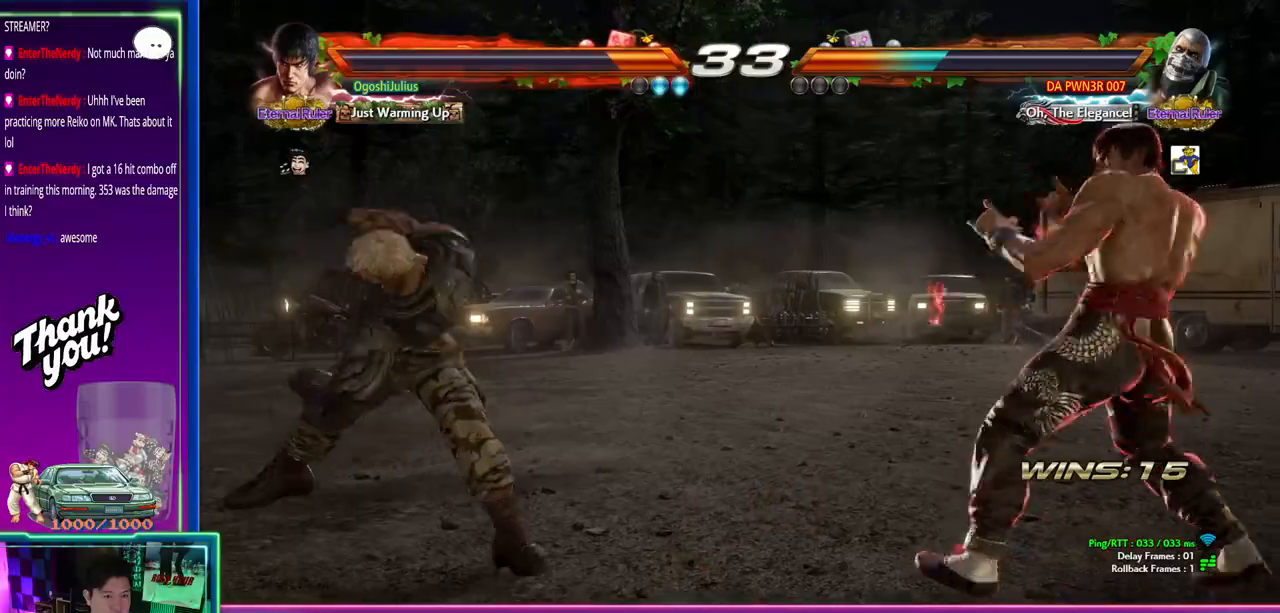
{"buttons": [], "left_stick": "center", "events": [[33, "left_stick", "center"], [100, "left_stick", "down"], [150, "SQUARE", "down"], [150, "TRIANGLE", "down"], [183, "left_stick", "center"], [200, "SQUARE", "up"], [200, "TRIANGLE", "up"], [283, "left_stick", "left"], [350, "CIRCLE", "down"], [367, "left_stick", "center"], [400, "CIRCLE", "up"]]}
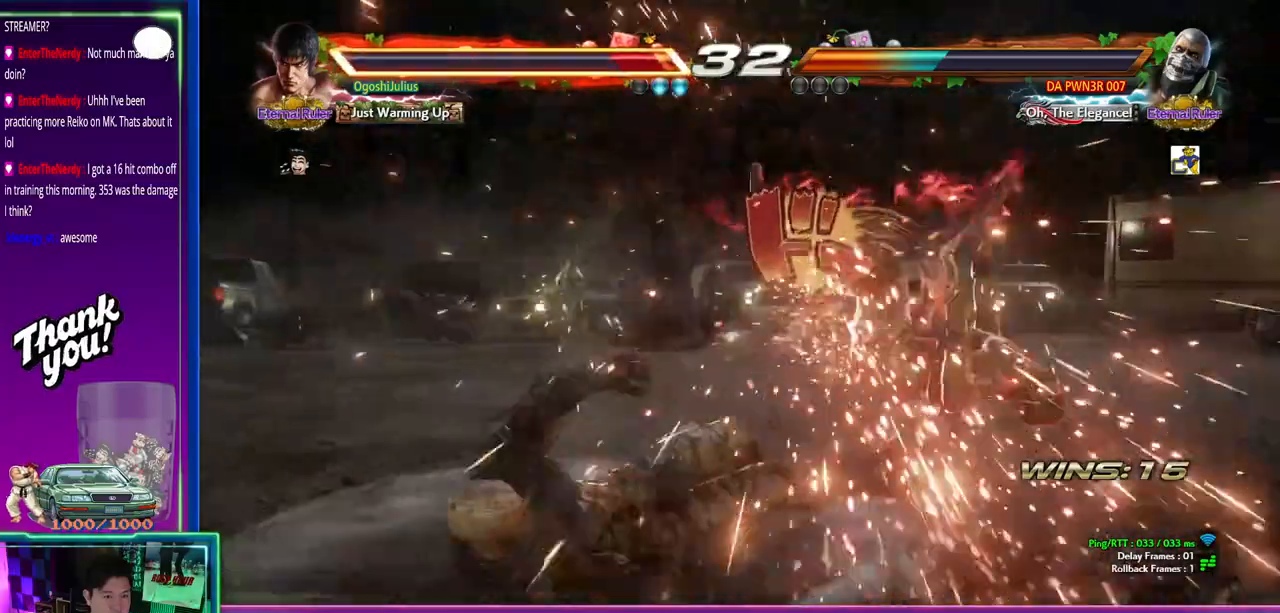
{"buttons": ["CROSS"], "left_stick": "down-right", "events": [[417, "CROSS", "down"], [450, "left_stick", "down-right"]]}
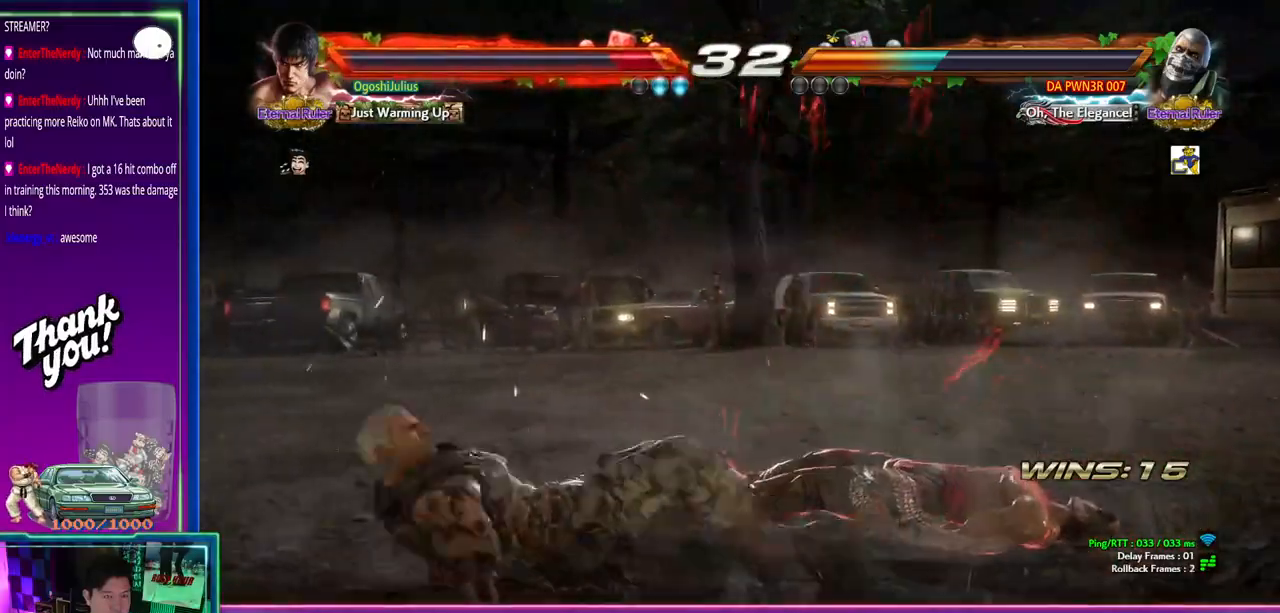
{"buttons": [], "left_stick": "down-right", "events": [[33, "CROSS", "up"], [100, "CROSS", "down"], [200, "CROSS", "up"]]}
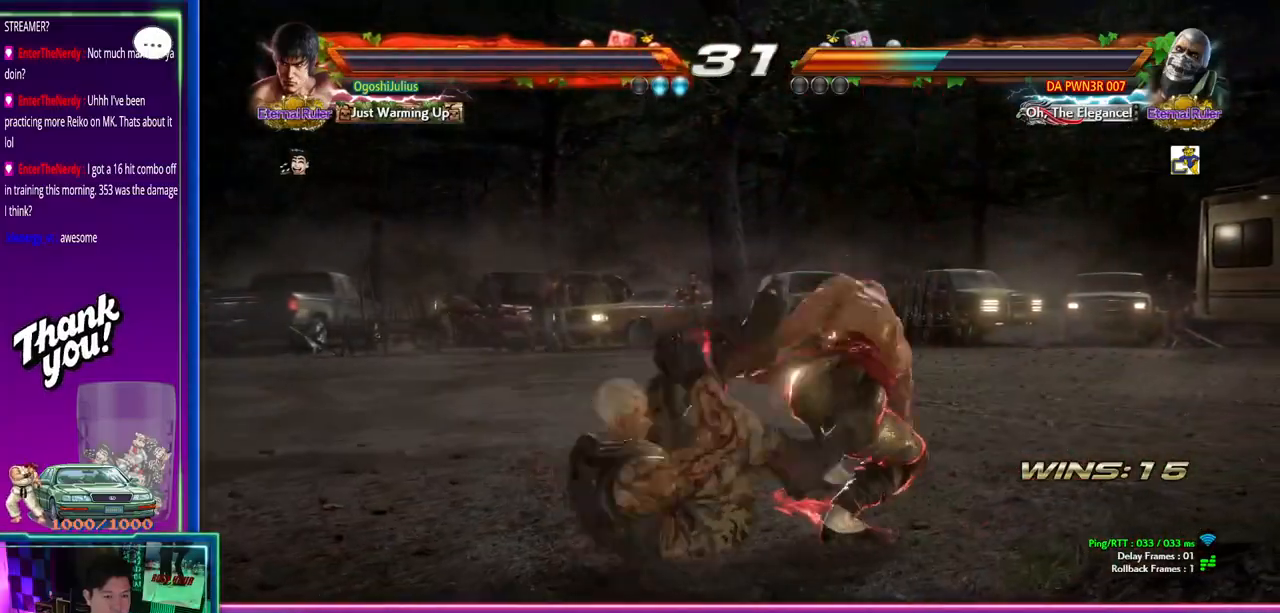
{"buttons": [], "left_stick": "left", "events": [[283, "left_stick", "center"], [467, "left_stick", "left"]]}
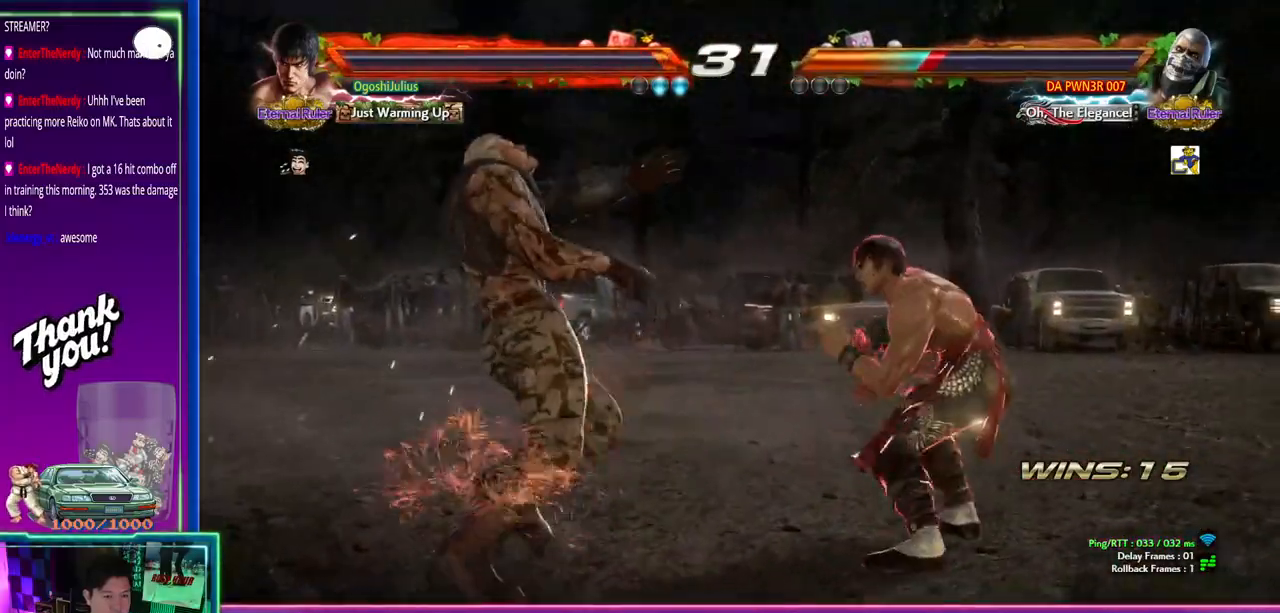
{"buttons": [], "left_stick": "up"}
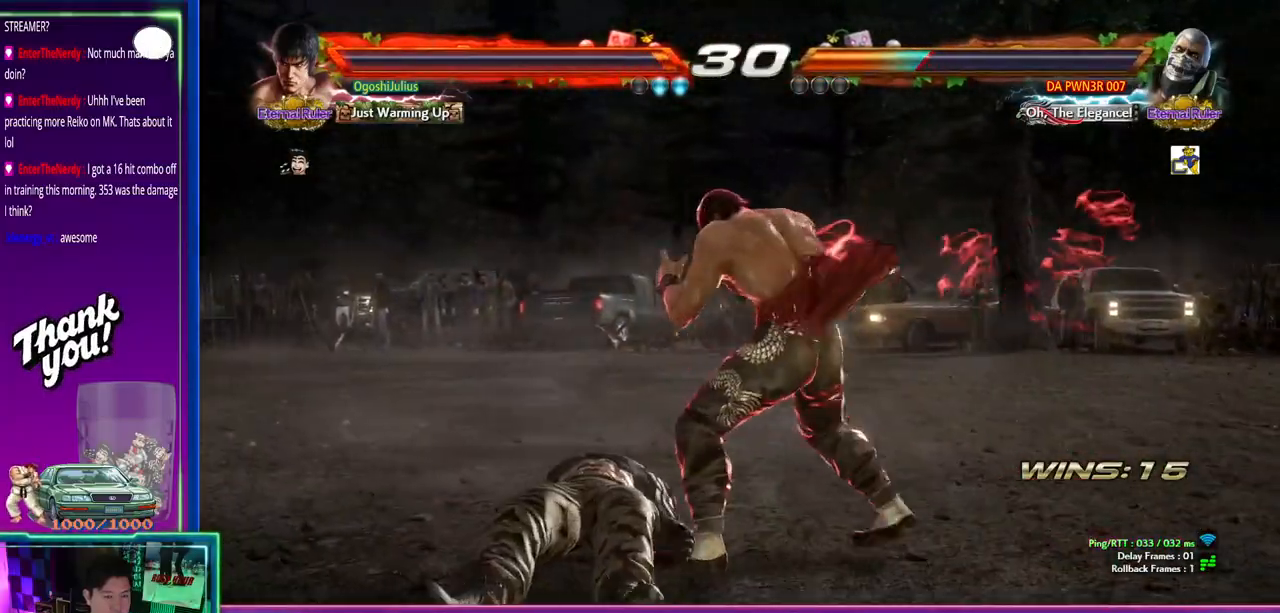
{"buttons": [], "left_stick": "center", "events": [[17, "left_stick", "center"], [150, "left_stick", "left"], [217, "left_stick", "center"], [333, "left_stick", "up-left"], [400, "CIRCLE", "down"], [400, "CROSS", "down"], [433, "left_stick", "center"], [450, "CROSS", "up"], [483, "CIRCLE", "up"]]}
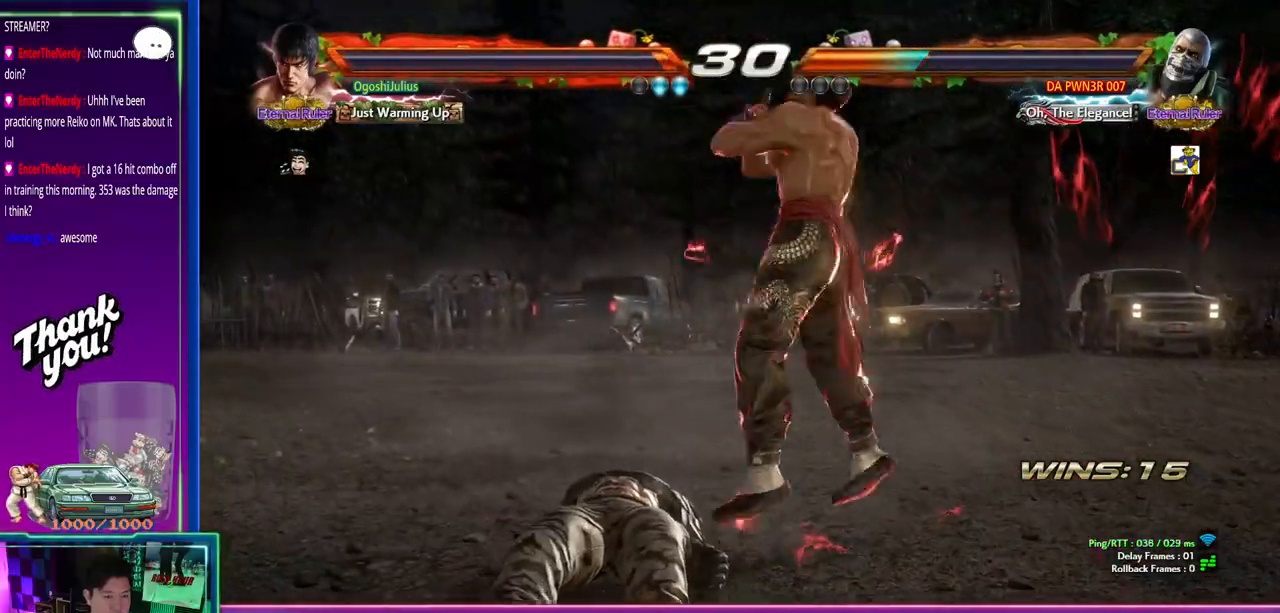
{"buttons": [], "left_stick": "center", "events": []}
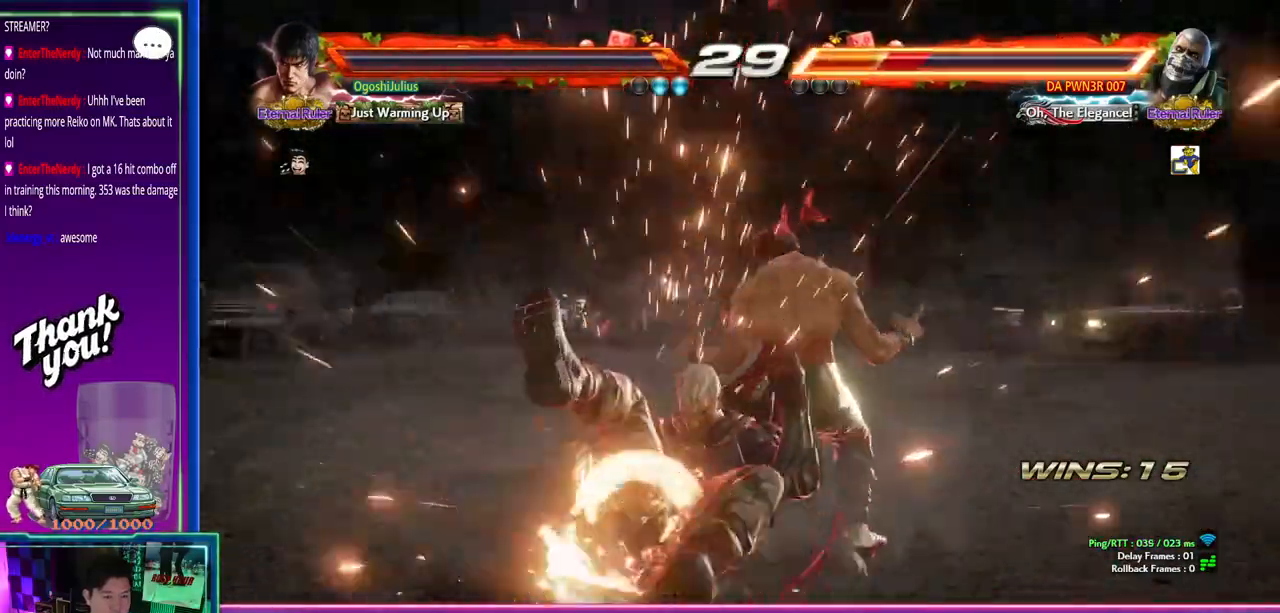
{"buttons": [], "left_stick": "center", "events": []}
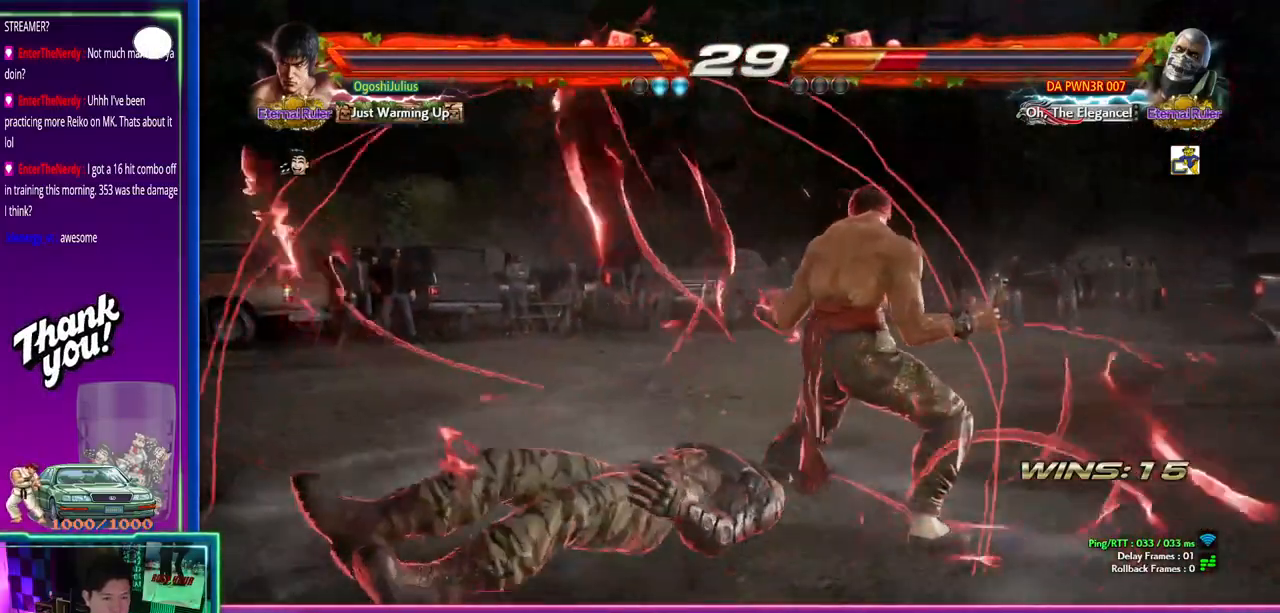
{"buttons": [], "left_stick": "center"}
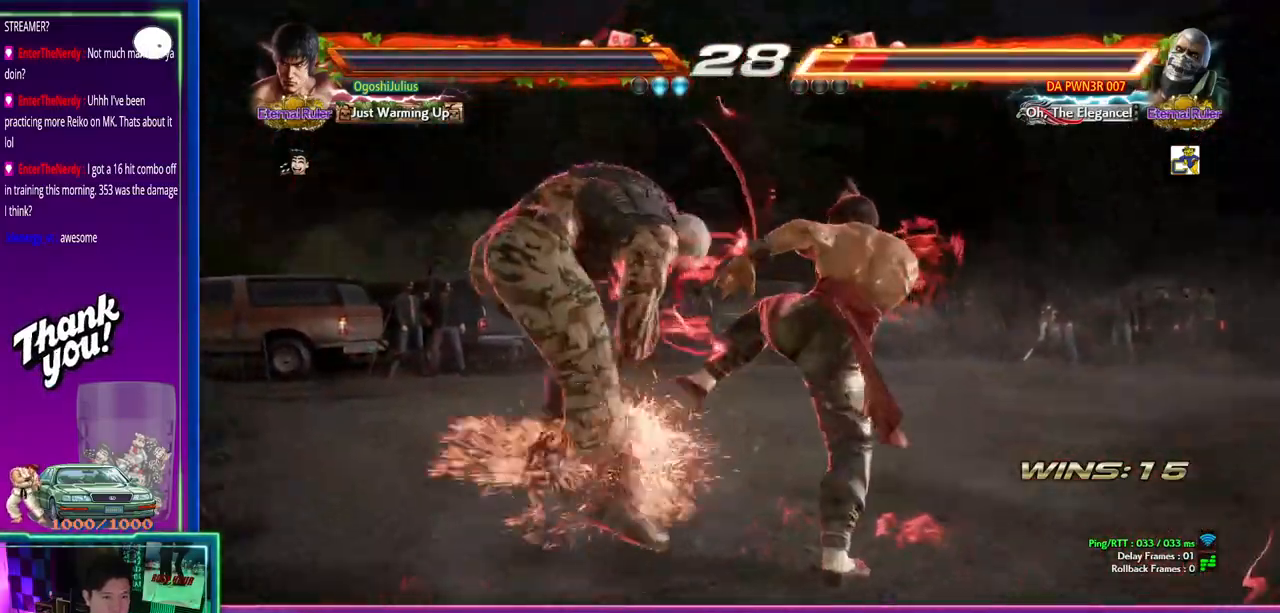
{"buttons": ["CIRCLE"], "left_stick": "center"}
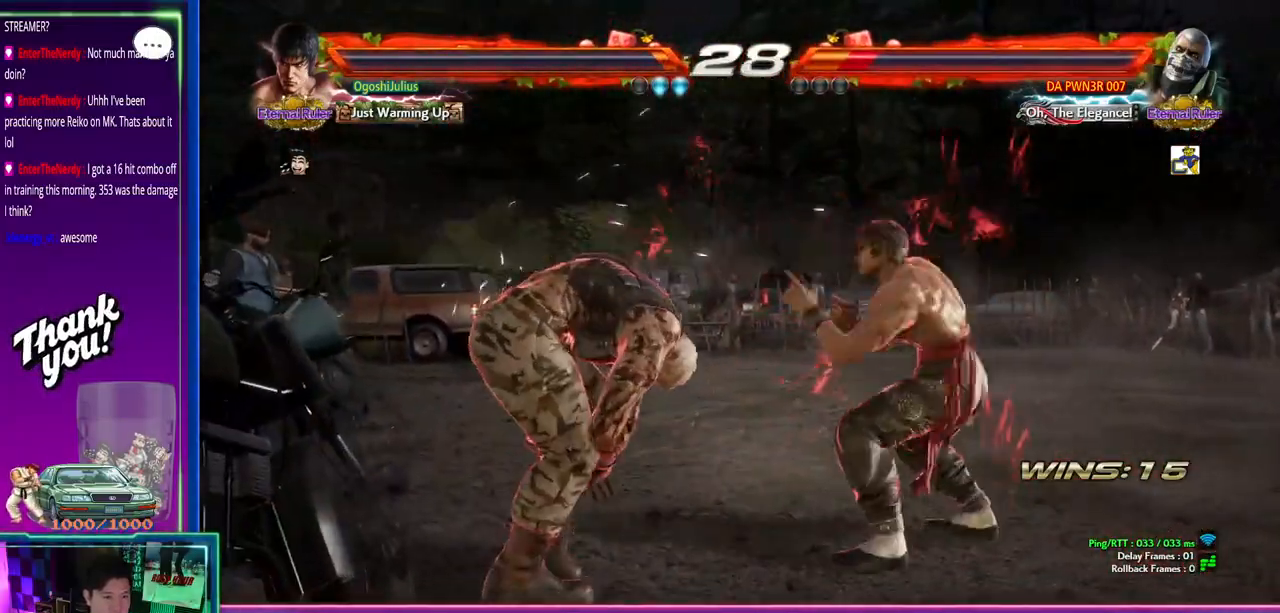
{"buttons": [], "left_stick": "center", "events": [[33, "CIRCLE", "up"]]}
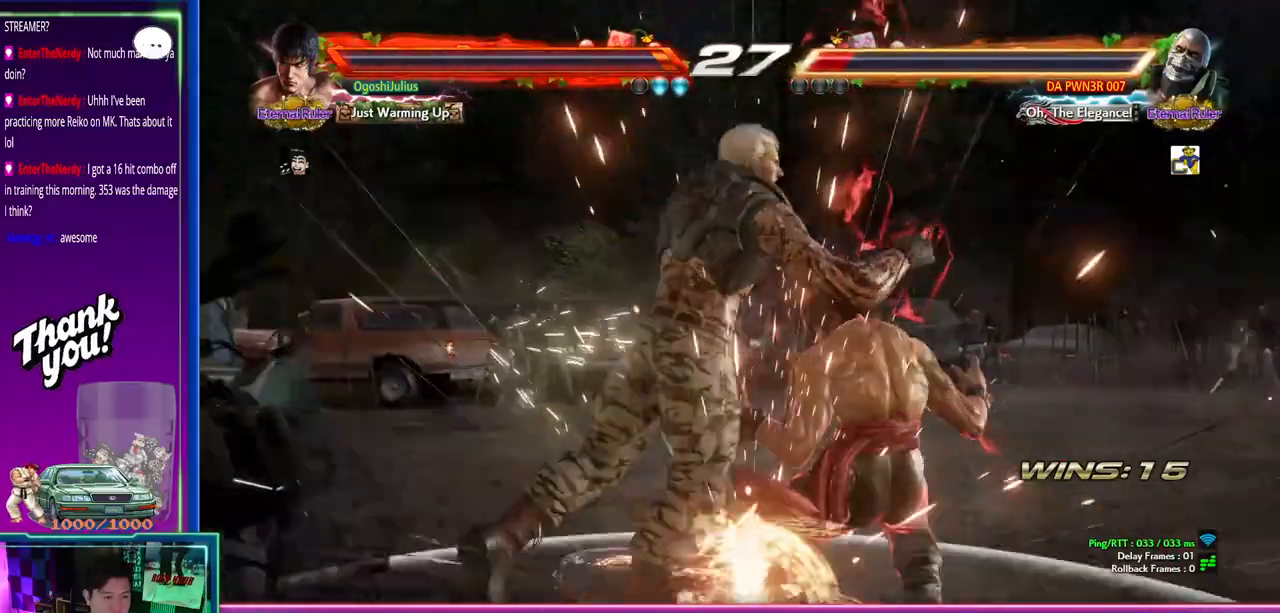
{"buttons": [], "left_stick": "center", "events": []}
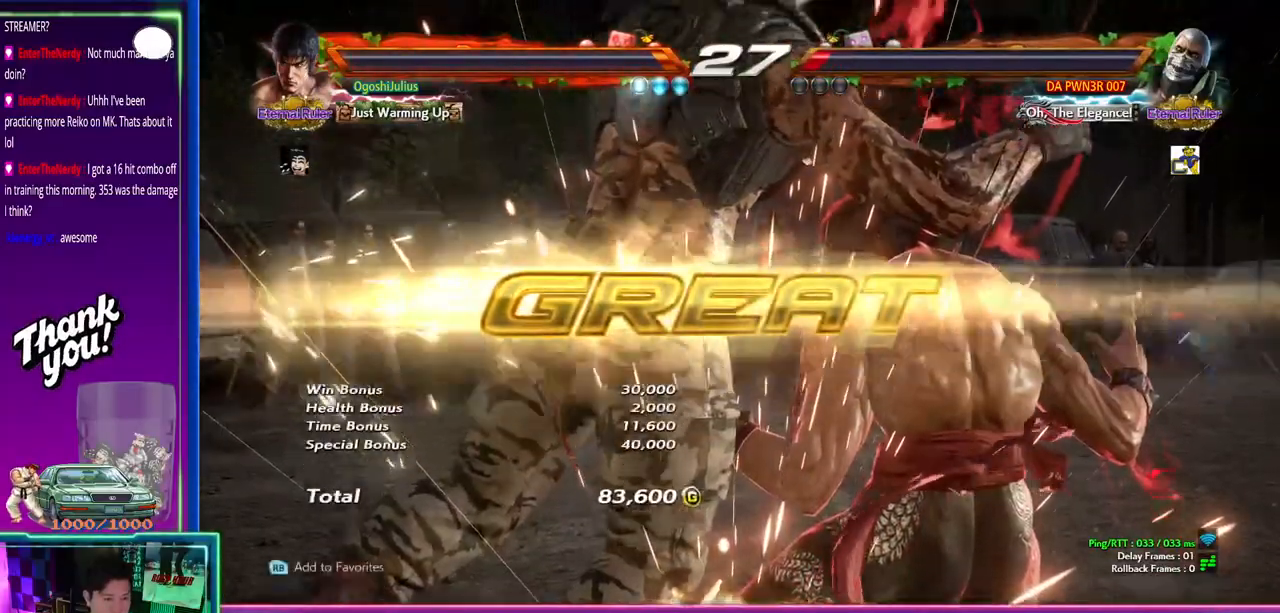
{"buttons": [], "left_stick": "center", "events": []}
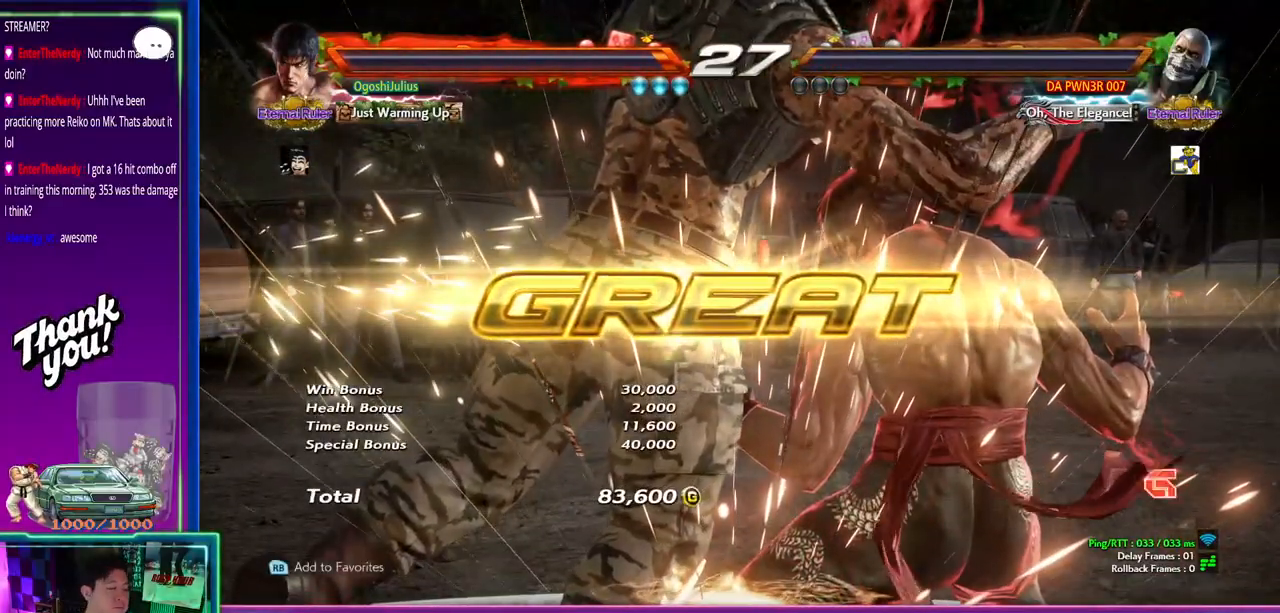
{"buttons": [], "left_stick": "center", "events": []}
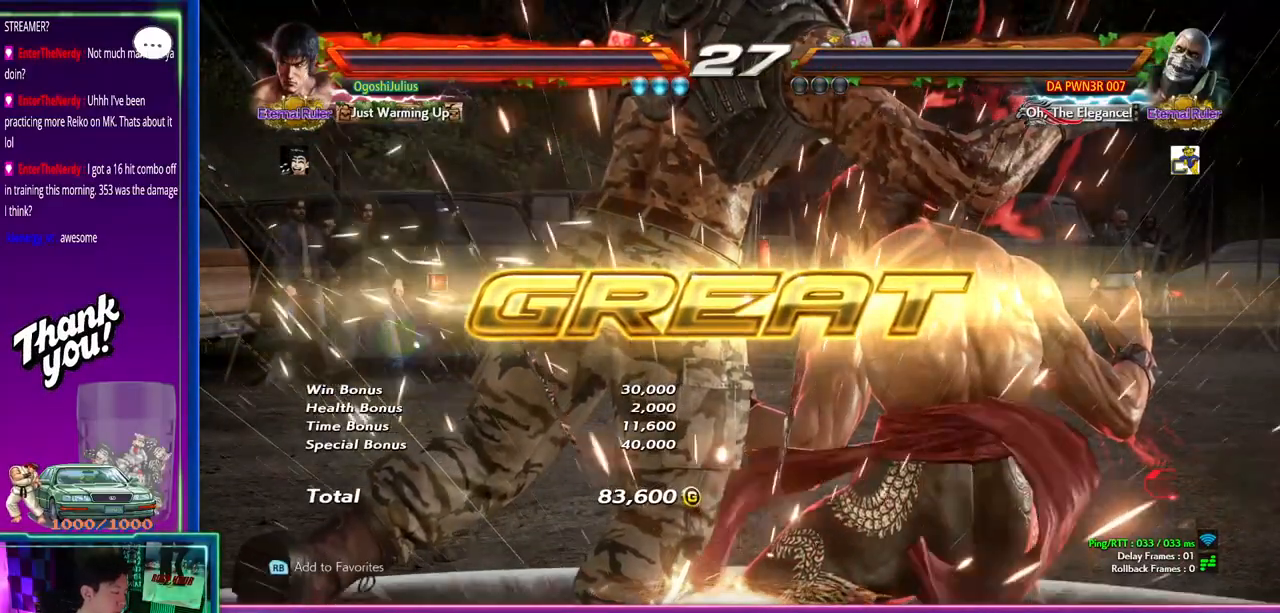
{"buttons": [], "left_stick": "center", "events": []}
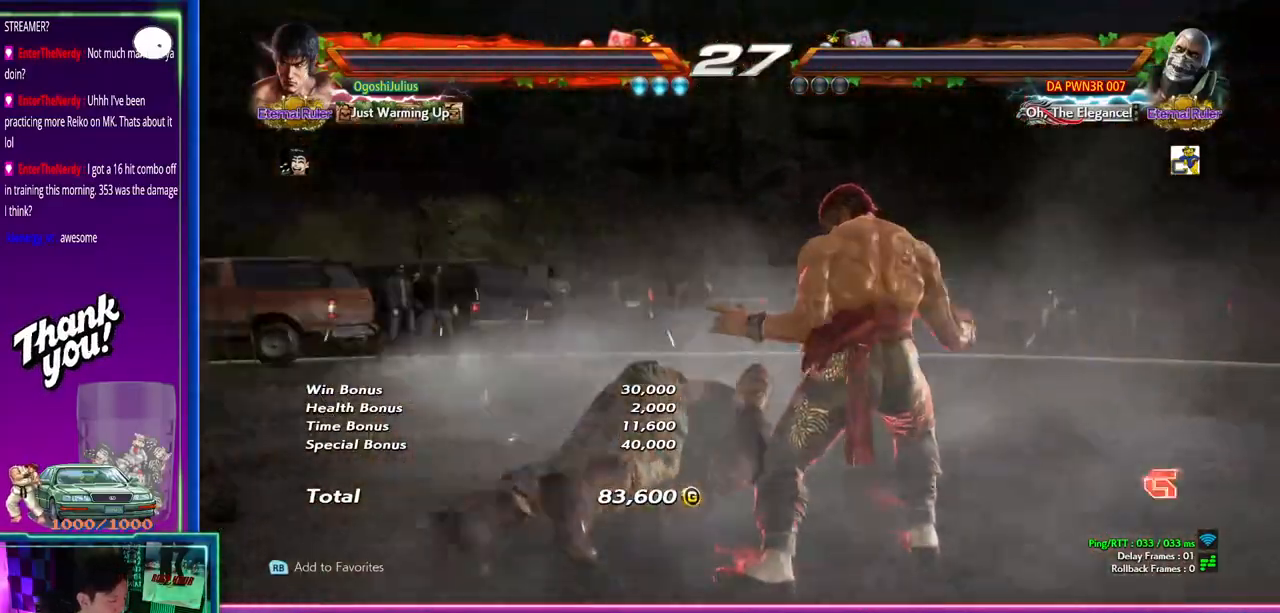
{"buttons": [], "left_stick": "center", "events": []}
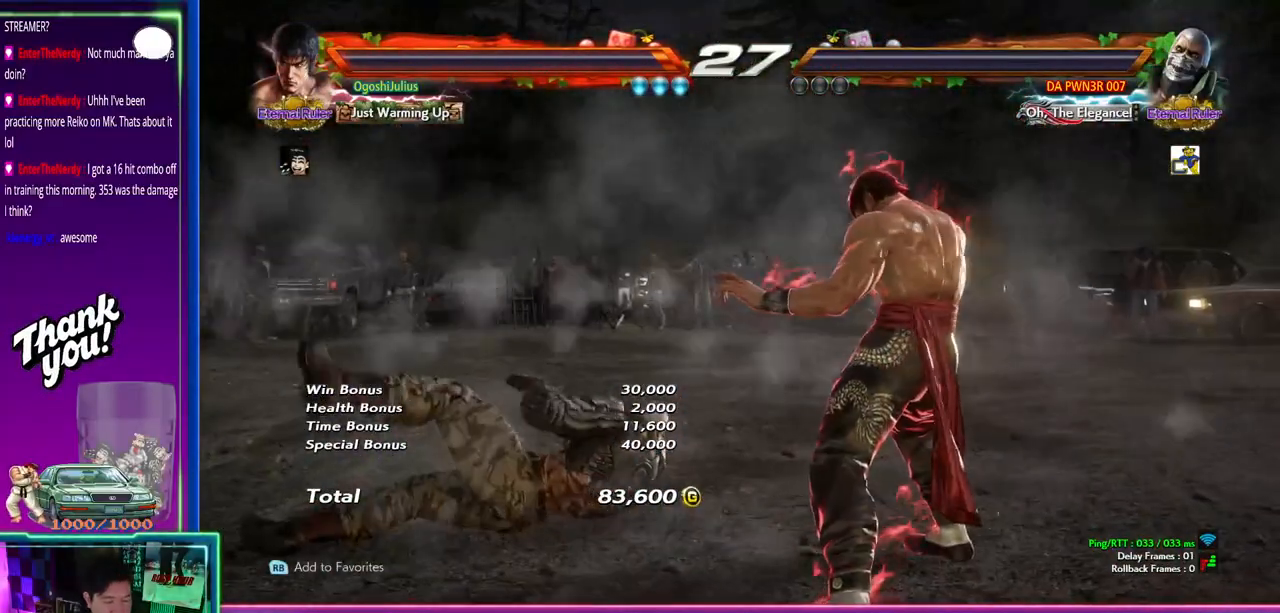
{"buttons": [], "left_stick": "center", "events": []}
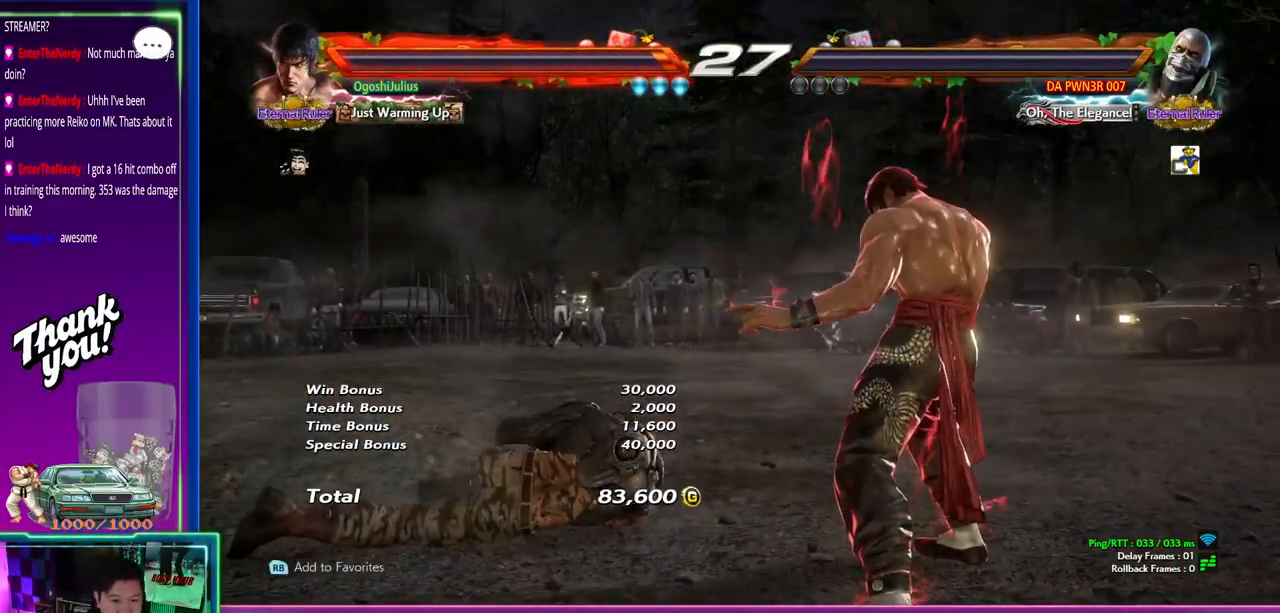
{"buttons": [], "left_stick": "center", "events": []}
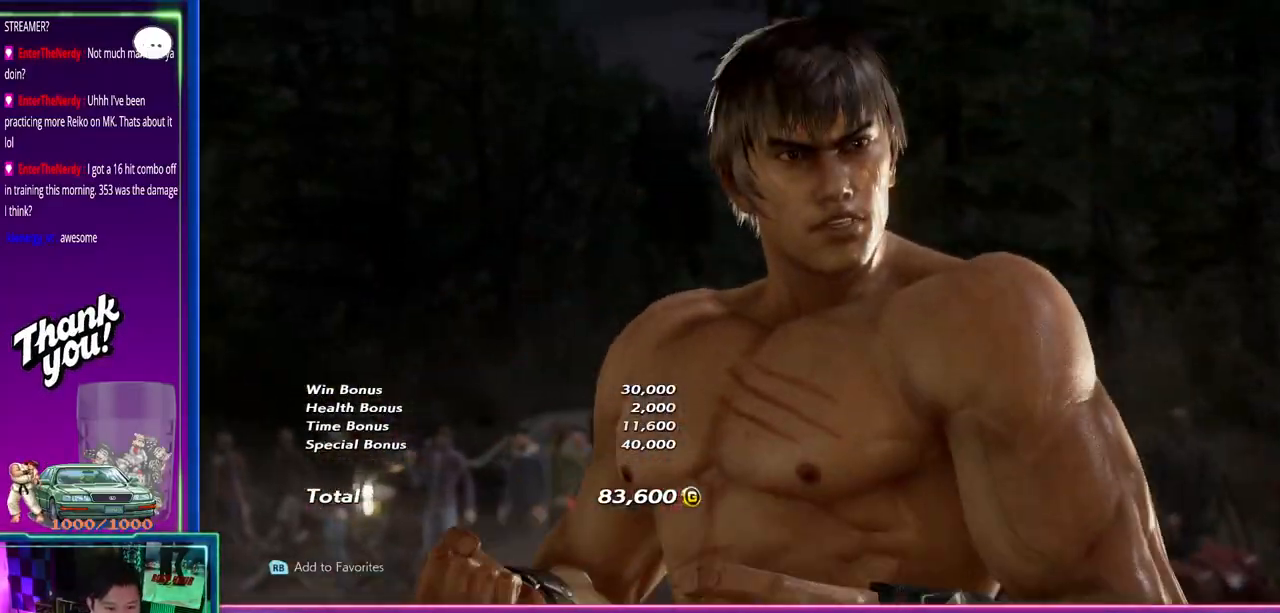
{"buttons": [], "left_stick": "center", "events": []}
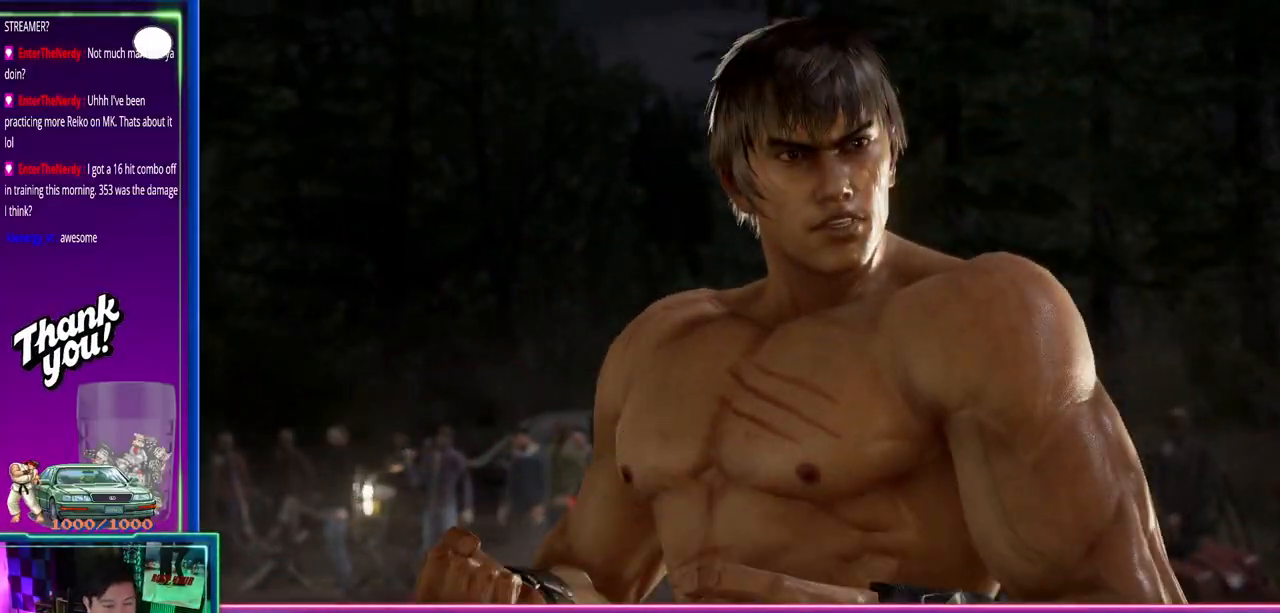
{"buttons": ["CROSS"], "left_stick": "center", "events": [[500, "CROSS", "down"]]}
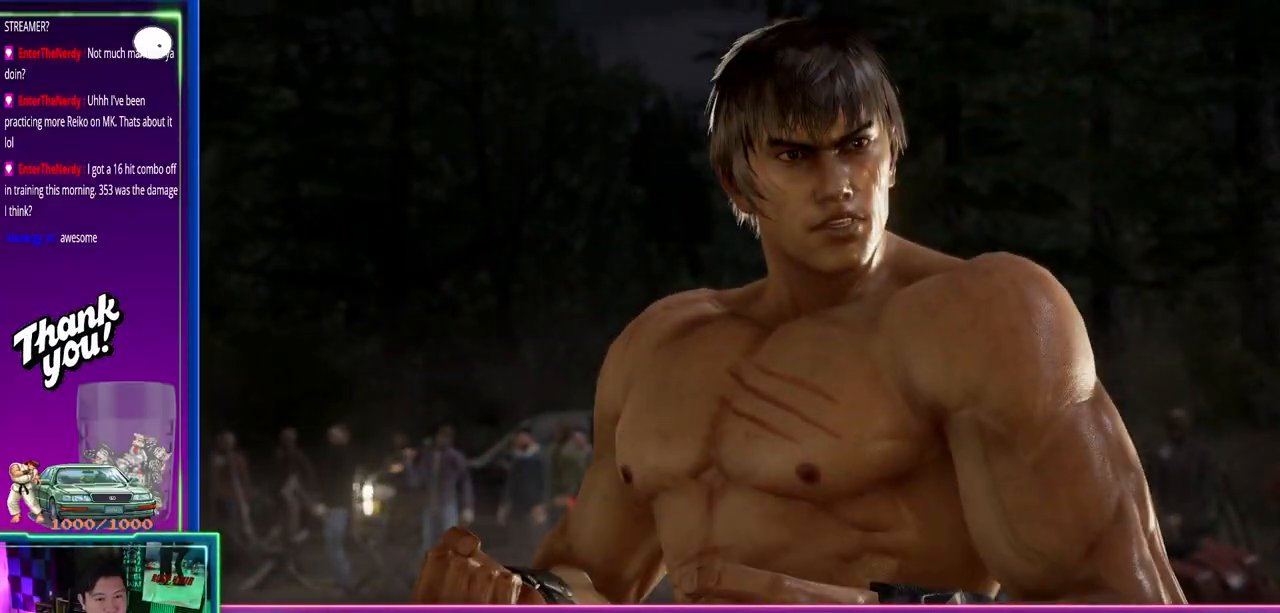
{"buttons": ["CROSS"], "left_stick": "center", "events": [[100, "CROSS", "up"], [183, "CROSS", "down"], [217, "CROSS", "up"], [333, "CROSS", "down"], [383, "CROSS", "up"], [467, "CROSS", "down"]]}
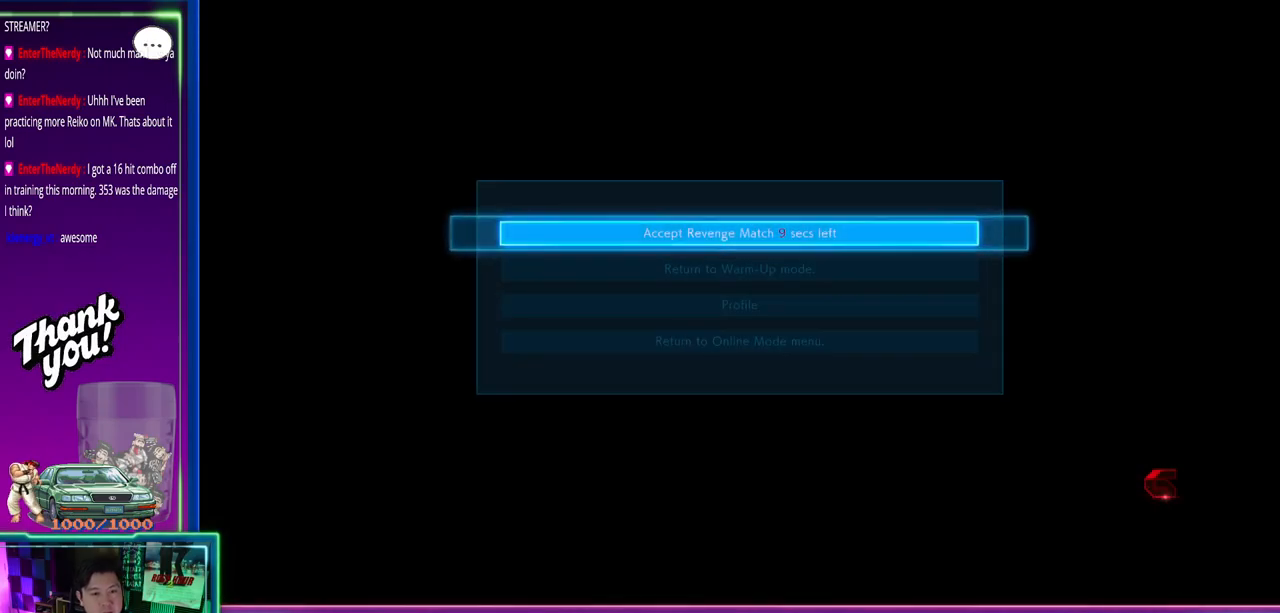
{"buttons": [], "left_stick": "center", "events": [[17, "CROSS", "up"], [83, "CROSS", "down"], [167, "CROSS", "up"], [217, "CROSS", "down"], [300, "CROSS", "up"], [350, "CROSS", "down"], [450, "CROSS", "up"]]}